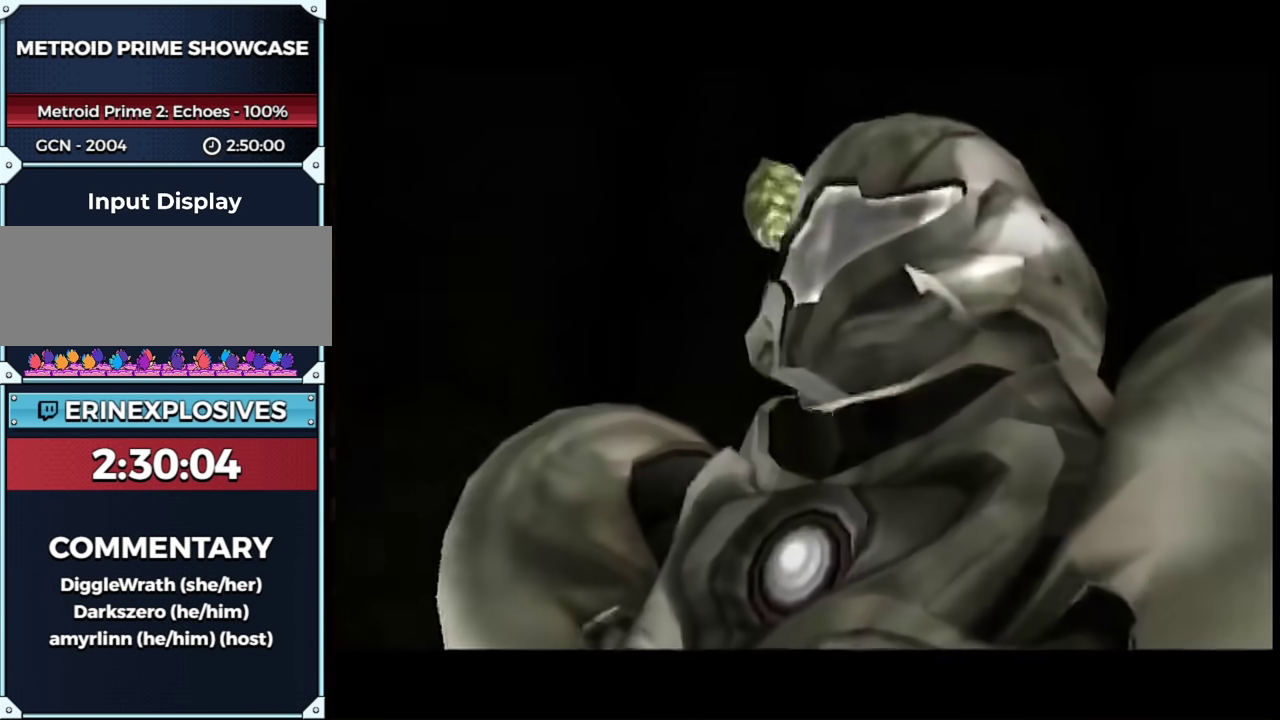
Gameplay with a controller (Nintendo layout); each line is a JSON object with the inputs held at the frame after it. "events" lists button and stick changes between this image and that frame as [ms after this image, input, new state], when the widget could be followed in between. This overlay highlights the sticks when they move; stick clicks (L3 R3) are not distinguishable. Not read: L3 R3 Y other_buttons.
{"buttons": ["START"], "left_stick": "center", "right_stick": "center", "events": [[50, "START", "down"], [133, "START", "up"], [483, "START", "down"]]}
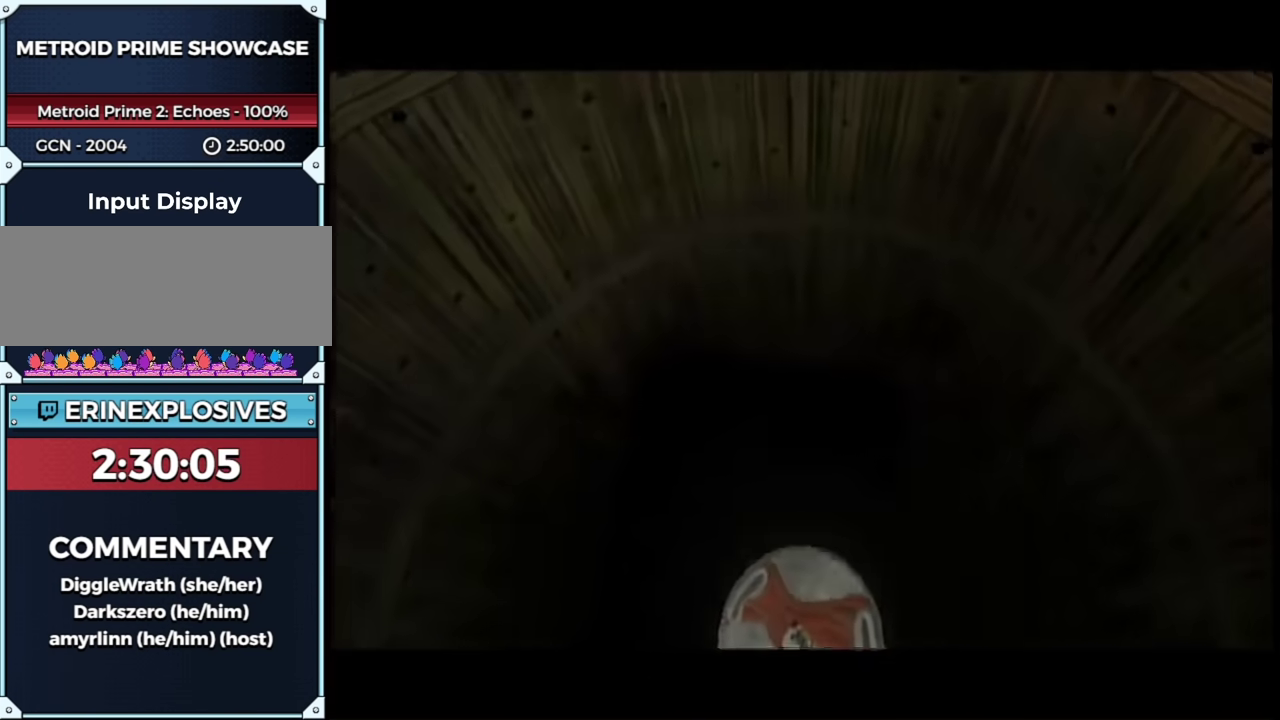
{"buttons": [], "left_stick": "center", "right_stick": "center", "events": [[50, "START", "up"]]}
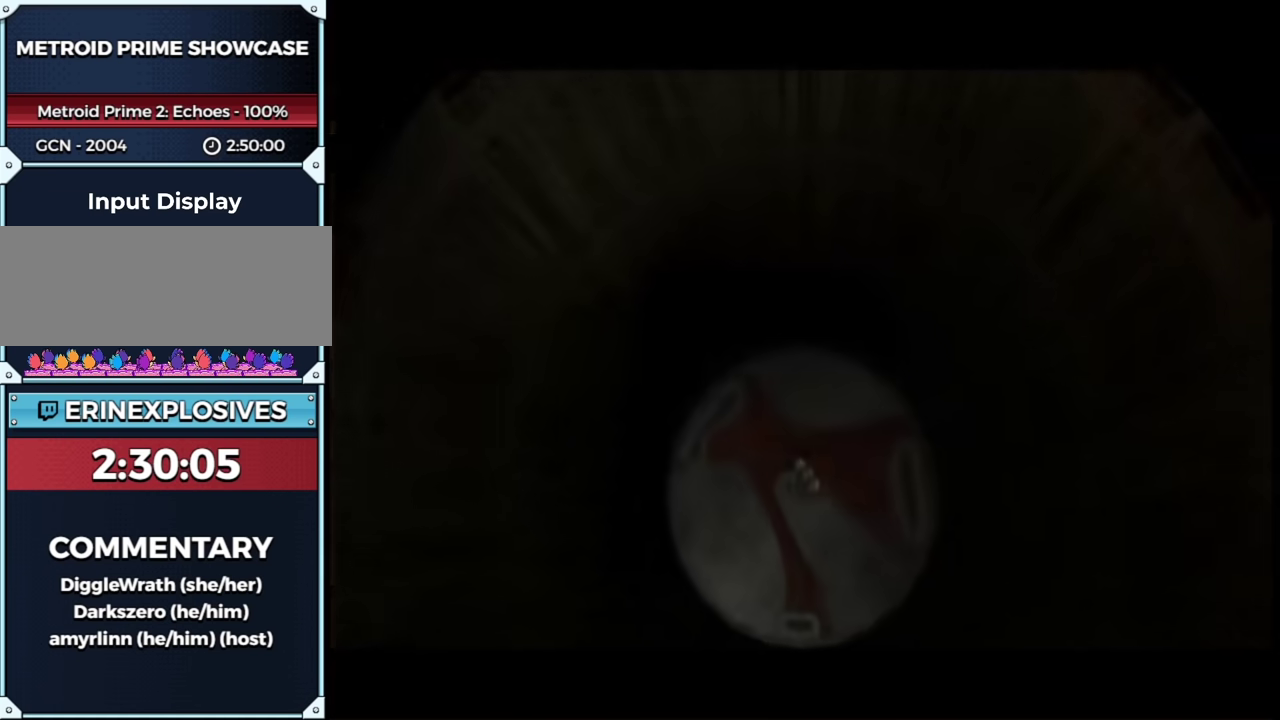
{"buttons": [], "left_stick": "center", "right_stick": "center", "events": []}
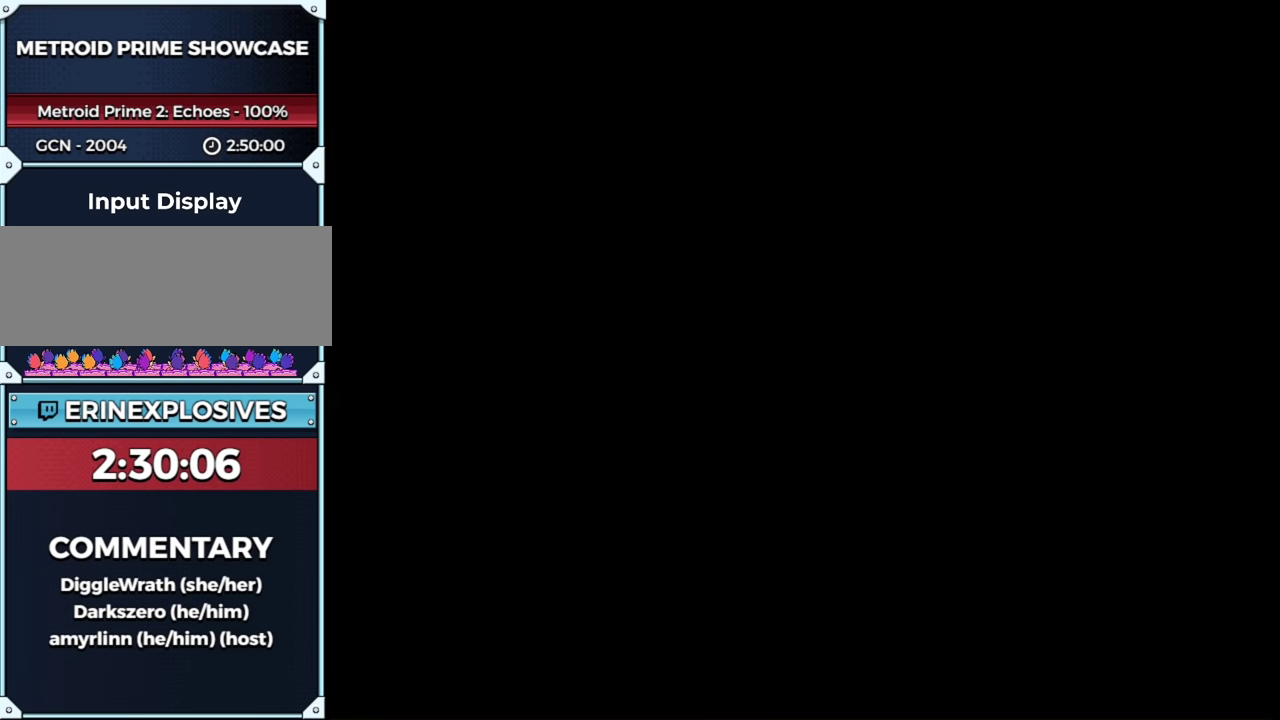
{"buttons": [], "left_stick": "up", "right_stick": "center", "events": [[400, "left_stick", "up"]]}
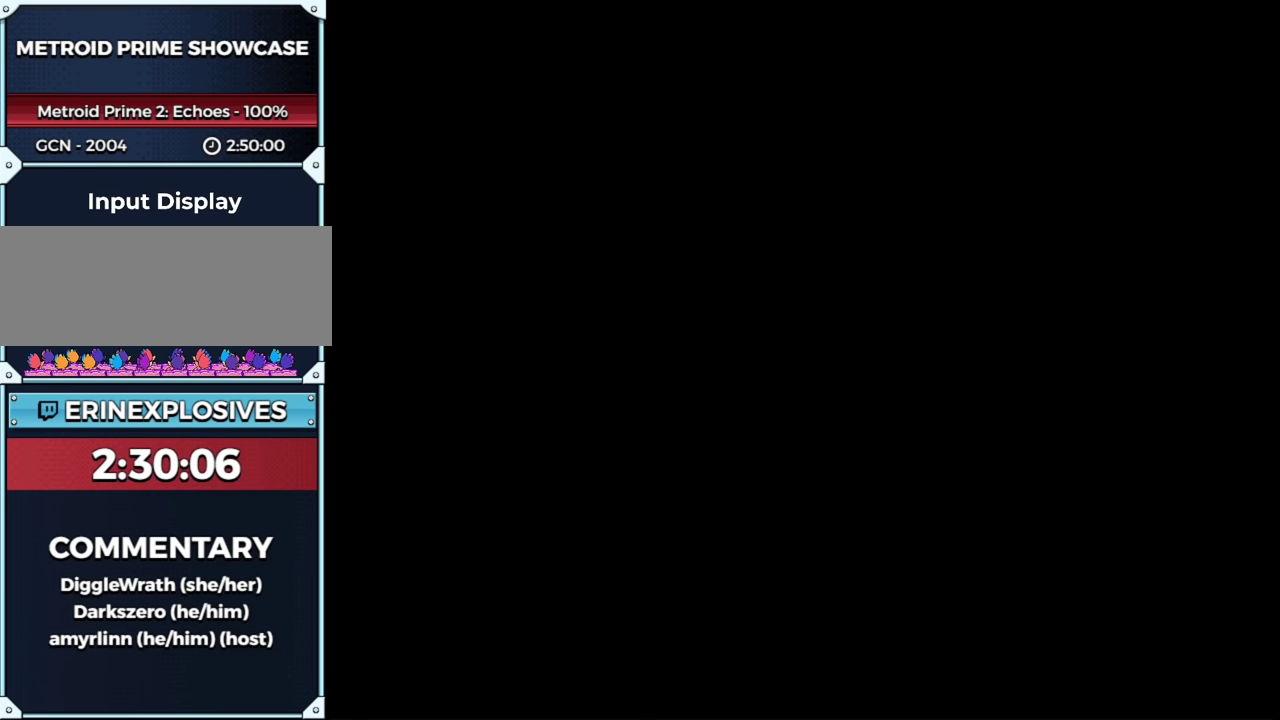
{"buttons": [], "left_stick": "up", "right_stick": "center", "events": []}
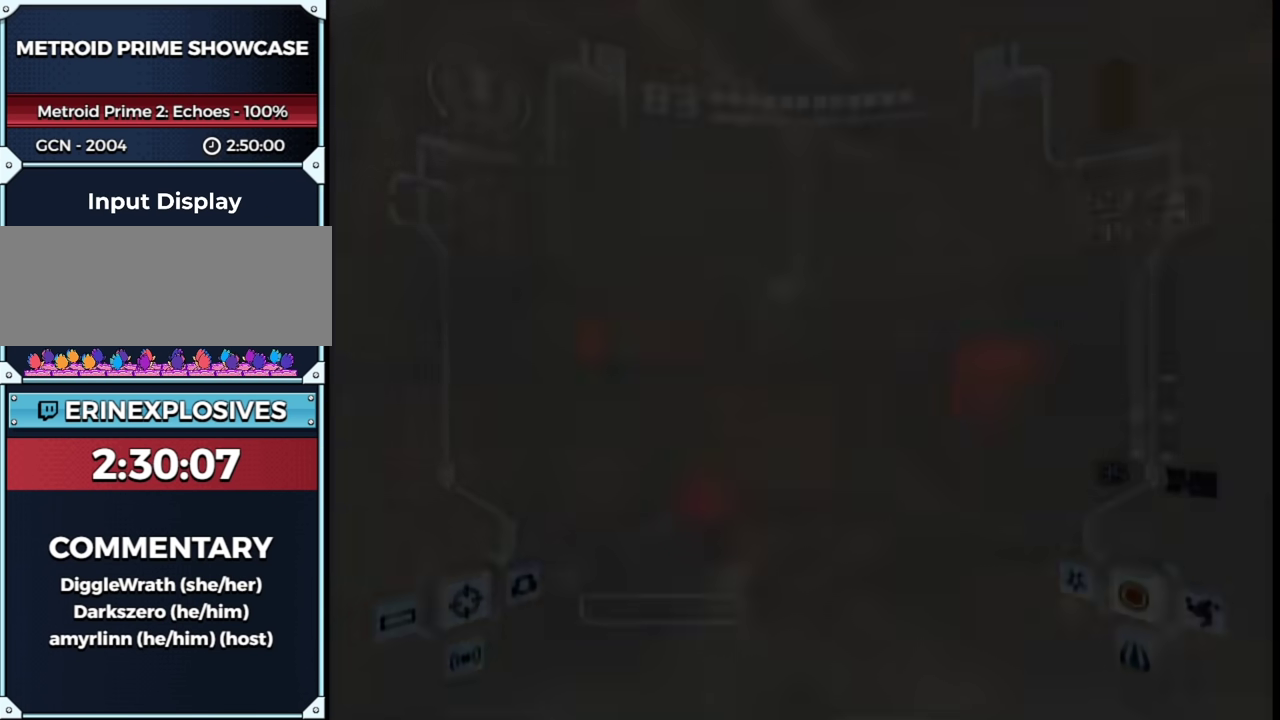
{"buttons": ["B", "L1", "R1"], "left_stick": "center", "right_stick": "center", "events": [[200, "L1", "down"], [400, "B", "down"], [400, "R1", "down"], [483, "left_stick", "center"]]}
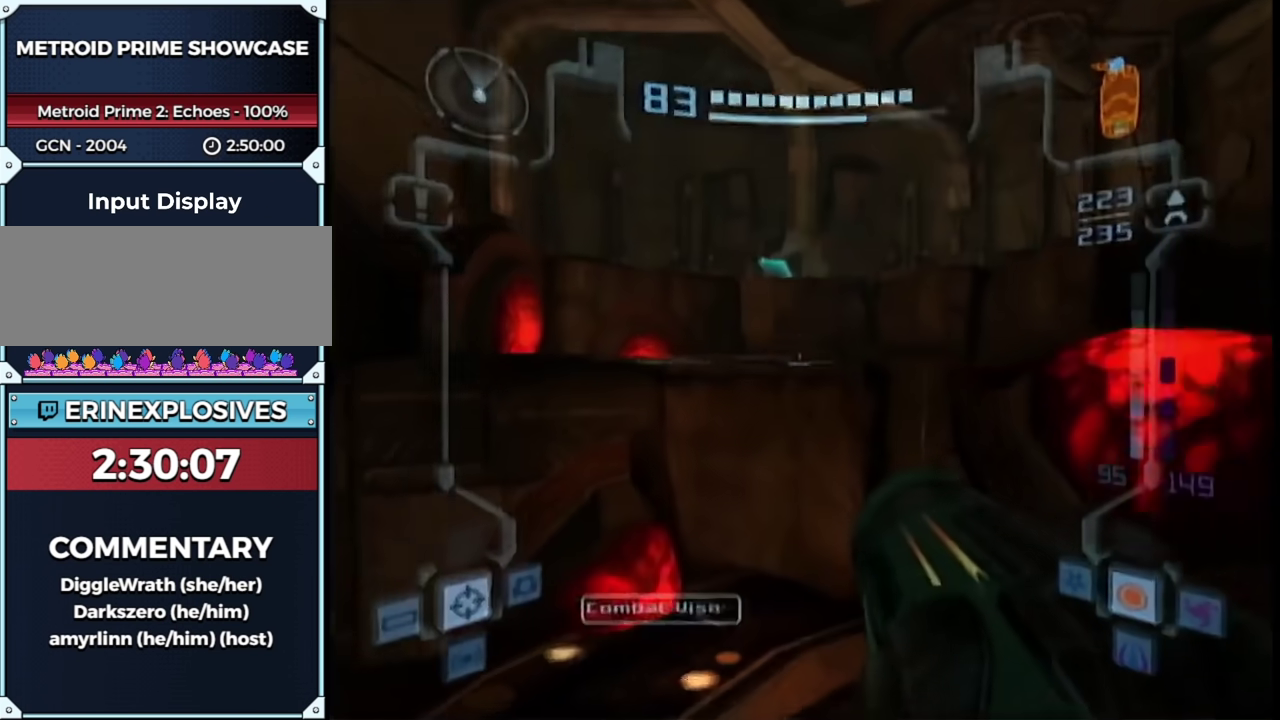
{"buttons": ["L1"], "left_stick": "up-right", "right_stick": "center", "events": [[17, "B", "up"], [117, "left_stick", "down-left"], [233, "left_stick", "down"], [317, "R1", "up"], [317, "left_stick", "up"], [367, "A", "down"], [433, "A", "up"], [467, "left_stick", "up-right"]]}
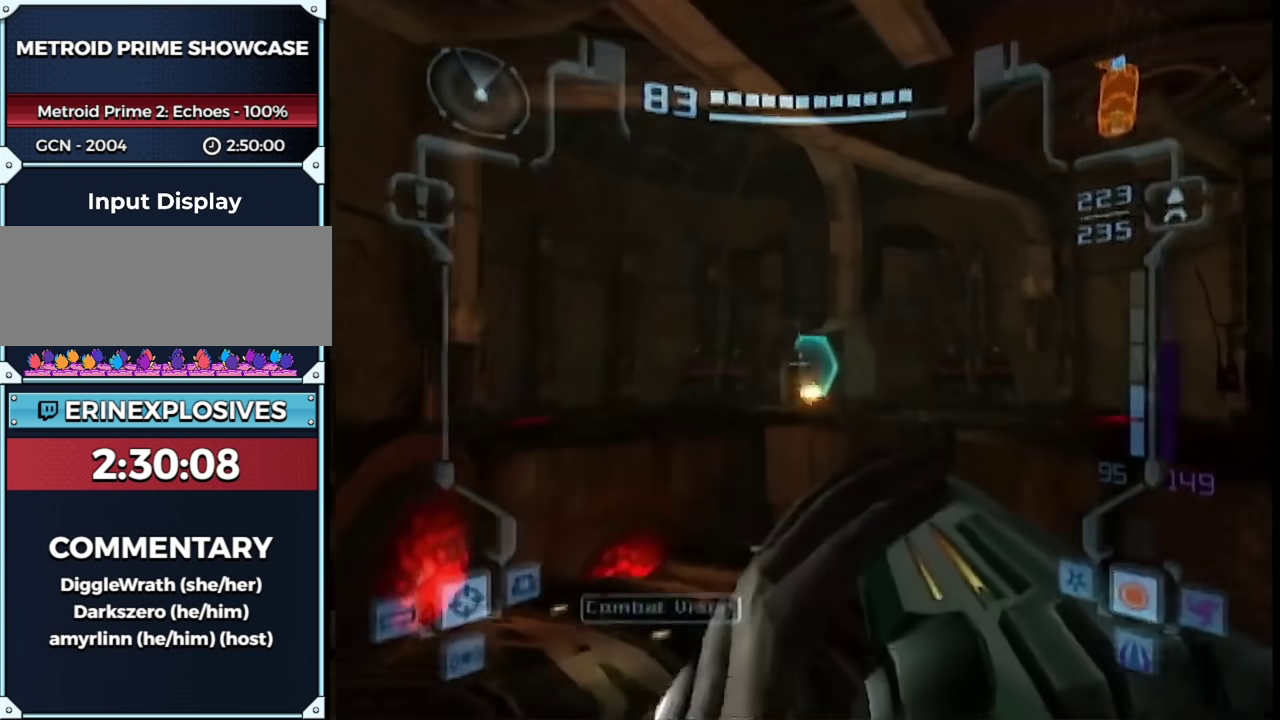
{"buttons": ["L1"], "left_stick": "up-right", "right_stick": "center", "events": []}
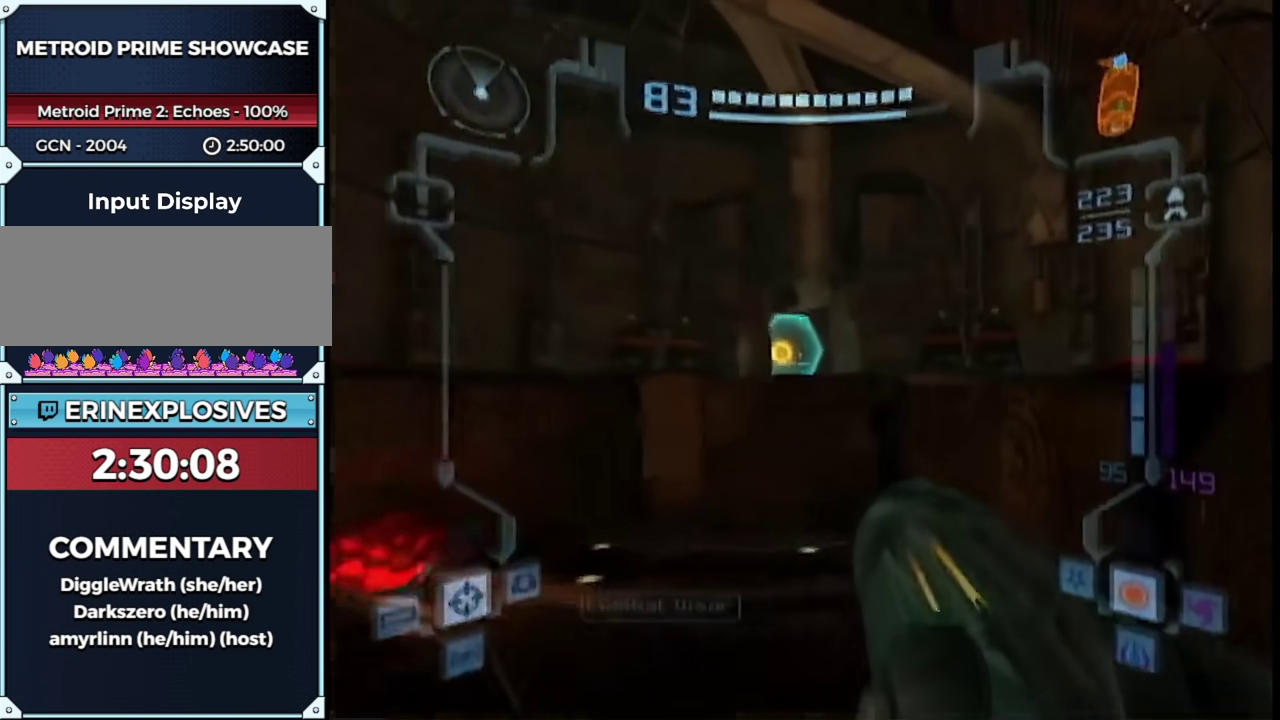
{"buttons": [], "left_stick": "up", "right_stick": "center", "events": [[83, "B", "down"], [167, "B", "up"], [233, "left_stick", "up"], [400, "X", "down"], [467, "L1", "up"], [467, "X", "up"]]}
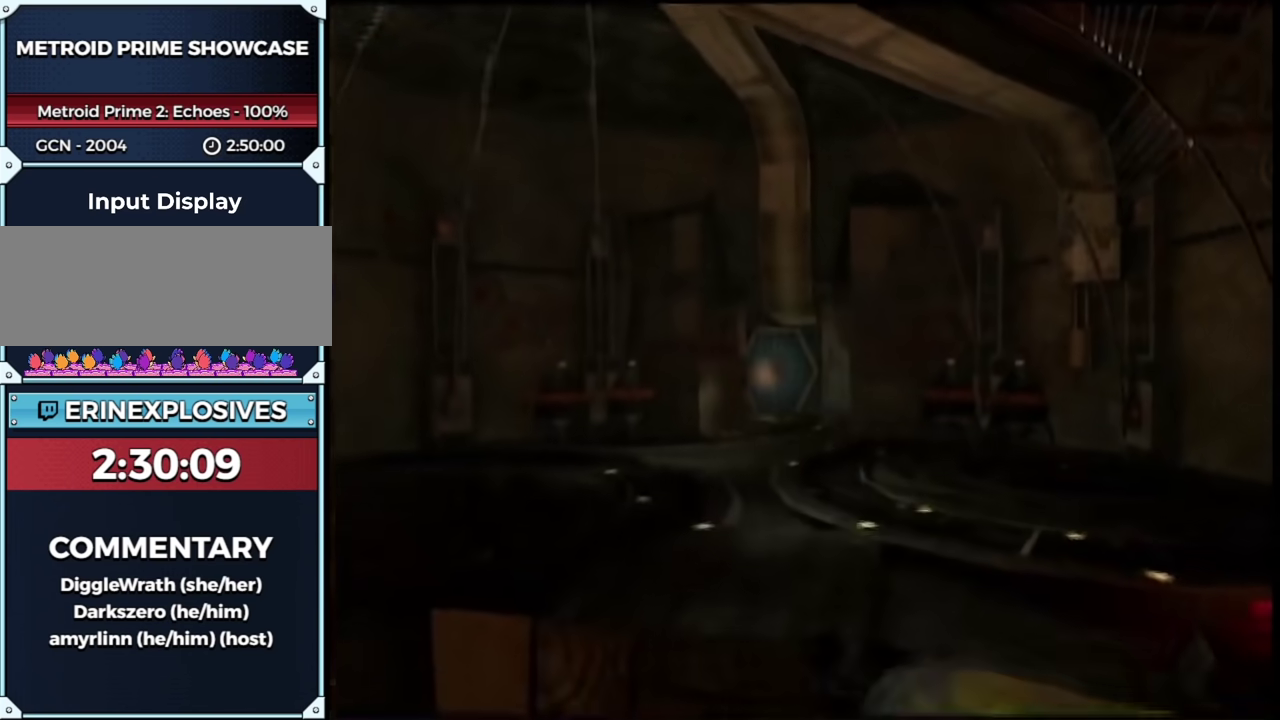
{"buttons": ["B"], "left_stick": "up", "right_stick": "center", "events": [[167, "B", "down"]]}
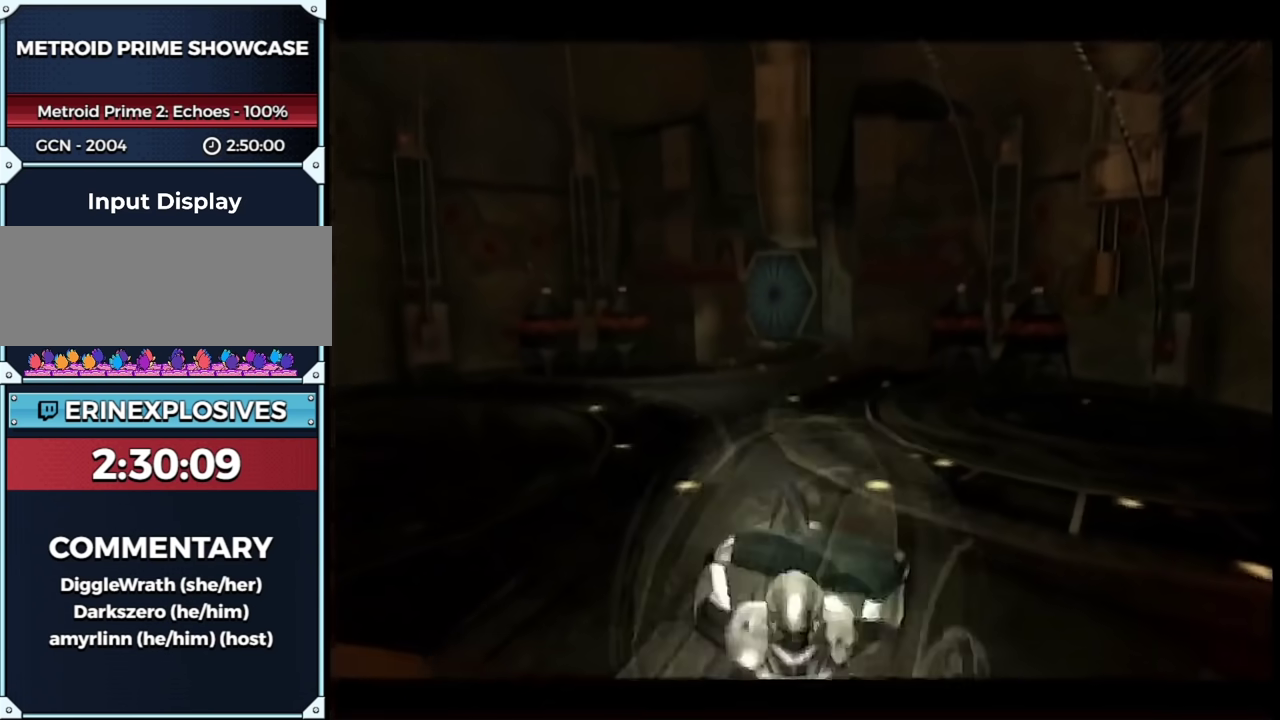
{"buttons": ["B"], "left_stick": "up", "right_stick": "center", "events": []}
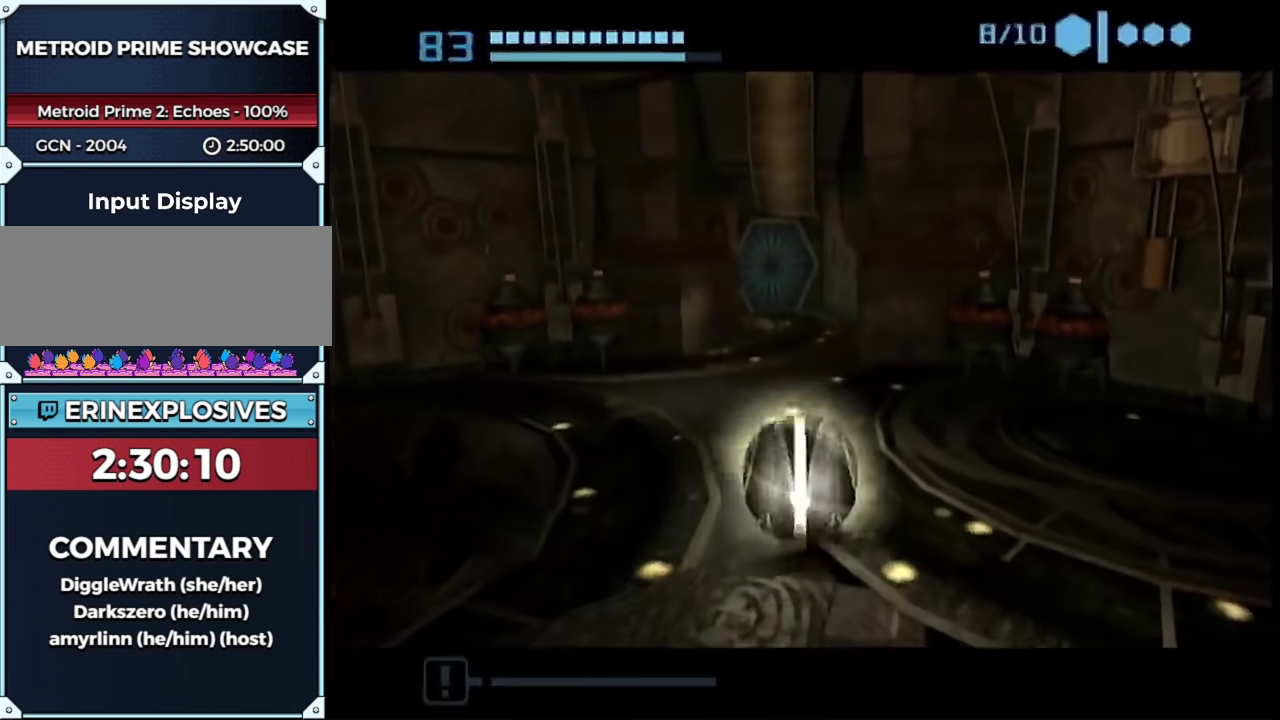
{"buttons": ["B"], "left_stick": "up", "right_stick": "center", "events": []}